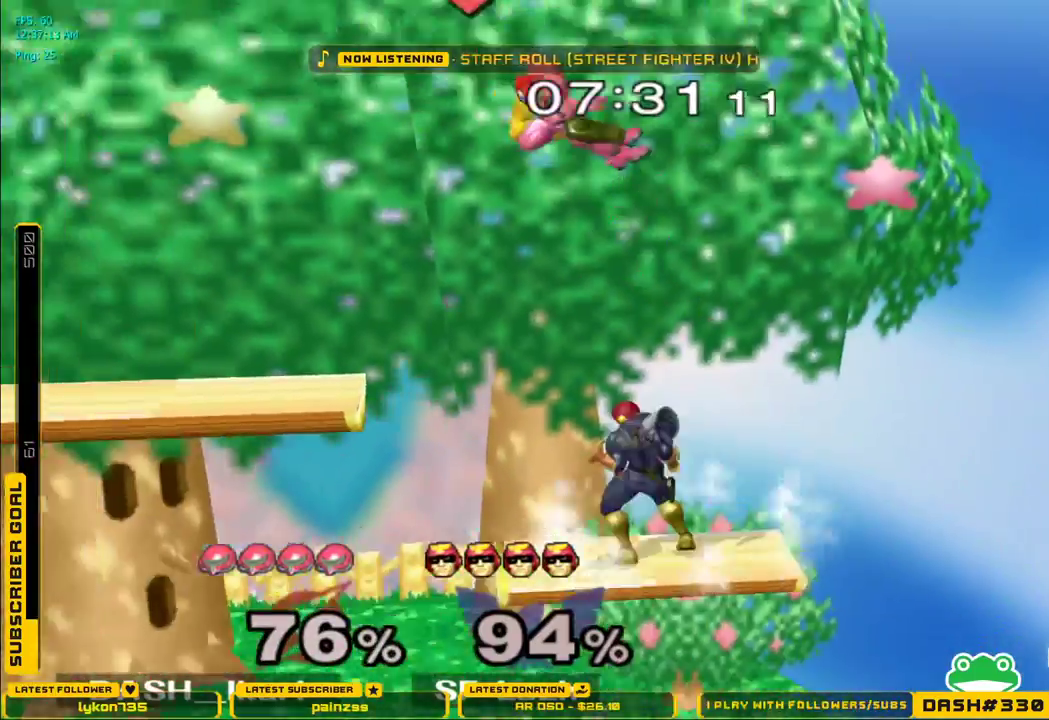
Gameplay with a controller (Nintendo layout); each line is a JSON object with the inputs held at the frame after it. "events" lists button and stick changes between this image and that frame as [ms after this image, input, new state], when the widget could be followed in between. Not read: L3 R3.
{"buttons": ["B"], "left_stick": "down", "right_stick": "center", "events": [[117, "L1", "up"], [283, "left_stick", "down"], [350, "B", "down"], [400, "B", "up"], [483, "B", "down"]]}
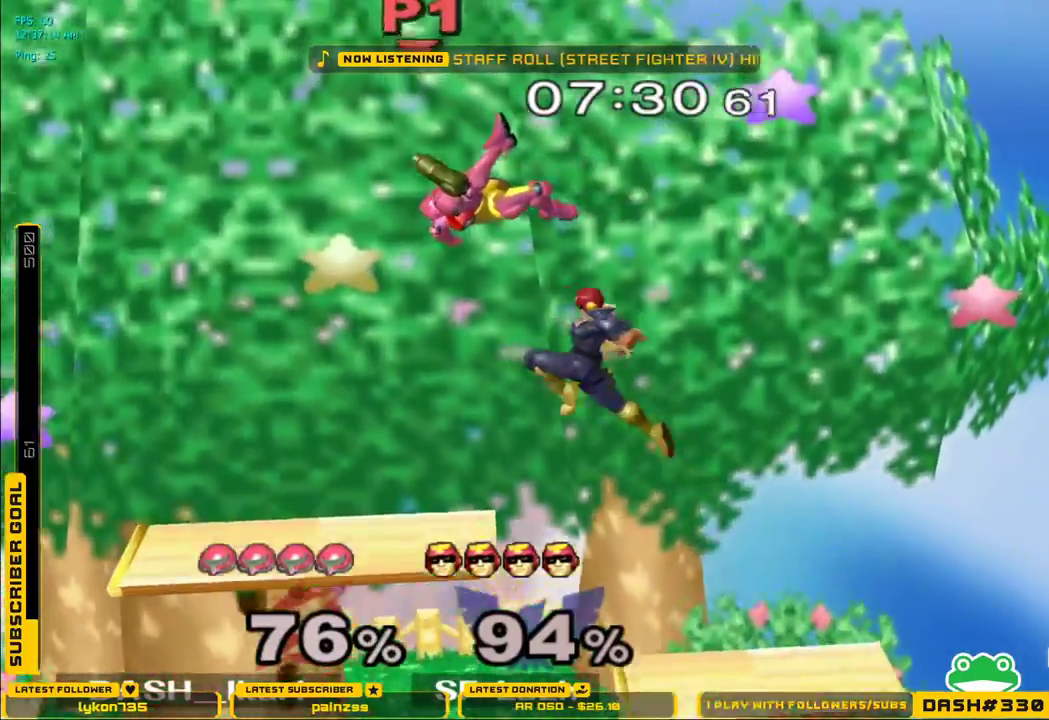
{"buttons": [], "left_stick": "down", "right_stick": "center", "events": [[17, "B", "up"], [50, "B", "down"], [117, "B", "up"], [167, "B", "down"], [333, "B", "up"]]}
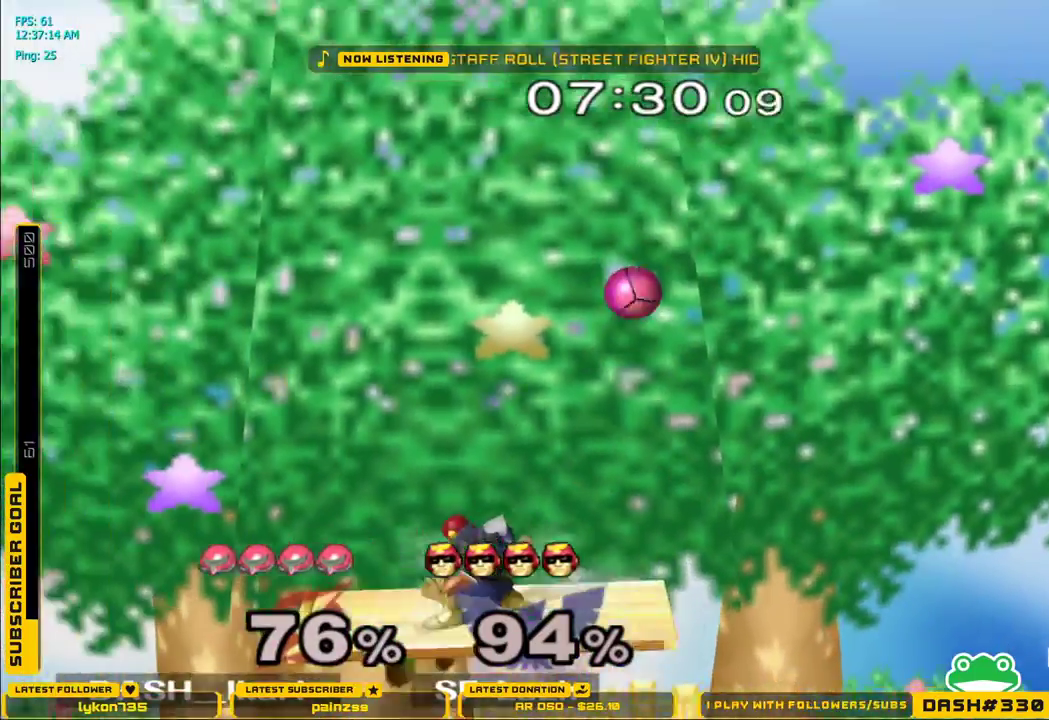
{"buttons": [], "left_stick": "left", "right_stick": "center", "events": [[100, "left_stick", "right"], [433, "left_stick", "left"]]}
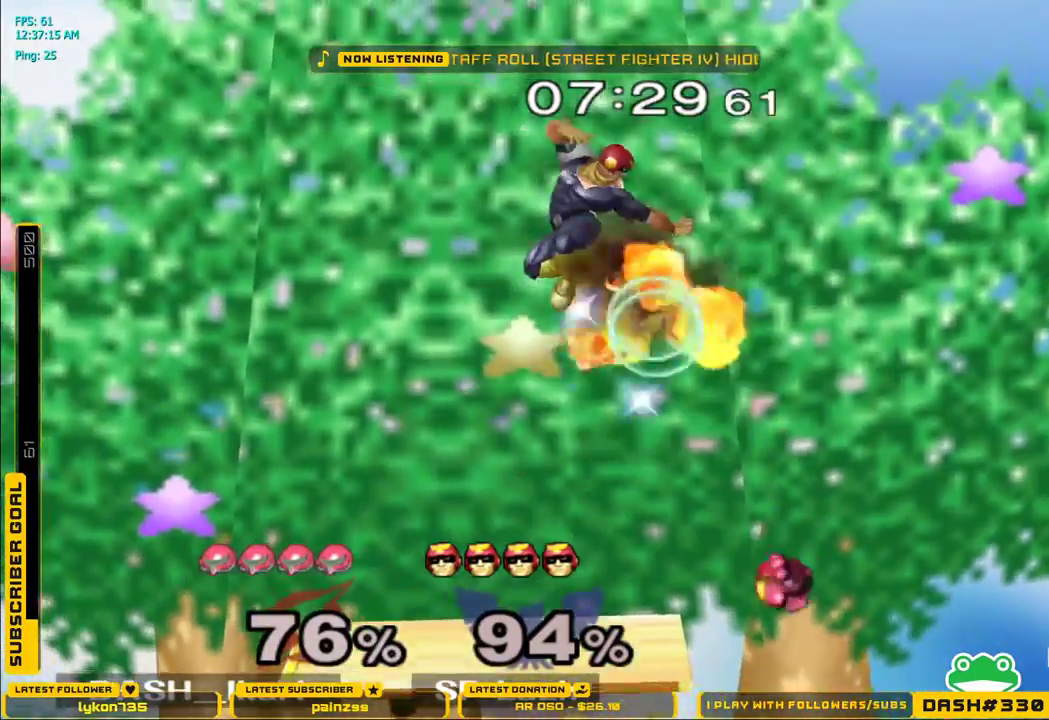
{"buttons": [], "left_stick": "center", "right_stick": "center", "events": [[250, "left_stick", "center"], [333, "B", "down"], [333, "left_stick", "left"], [400, "B", "up"], [467, "left_stick", "center"]]}
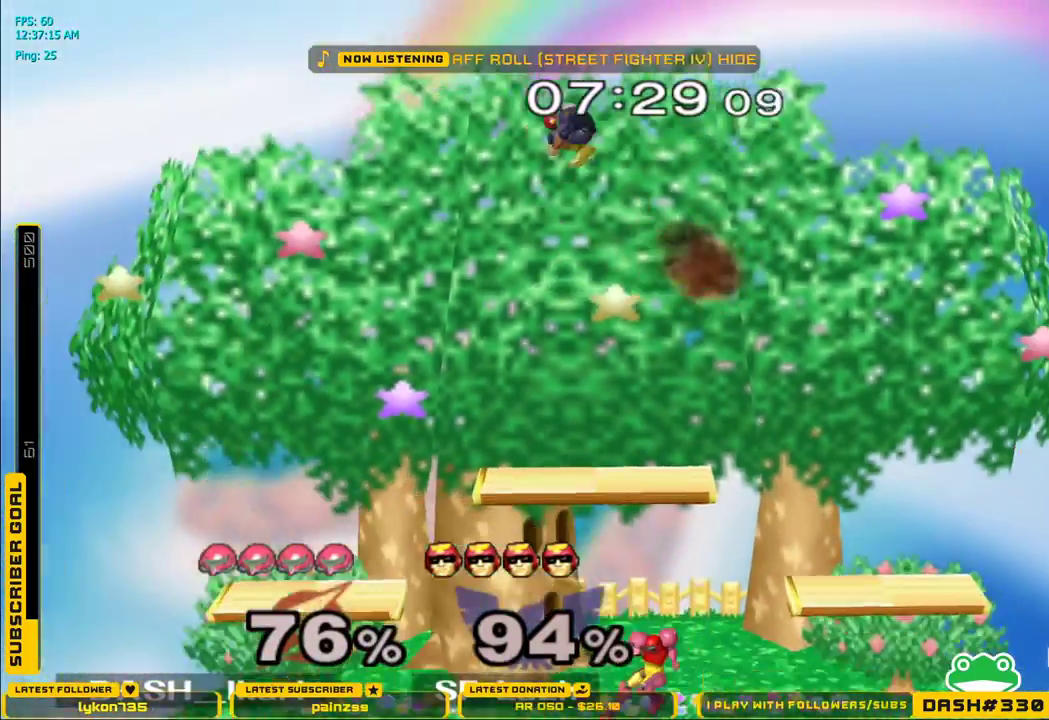
{"buttons": ["X"], "left_stick": "right", "right_stick": "center", "events": [[250, "left_stick", "right"], [333, "X", "down"], [400, "X", "up"], [467, "X", "down"]]}
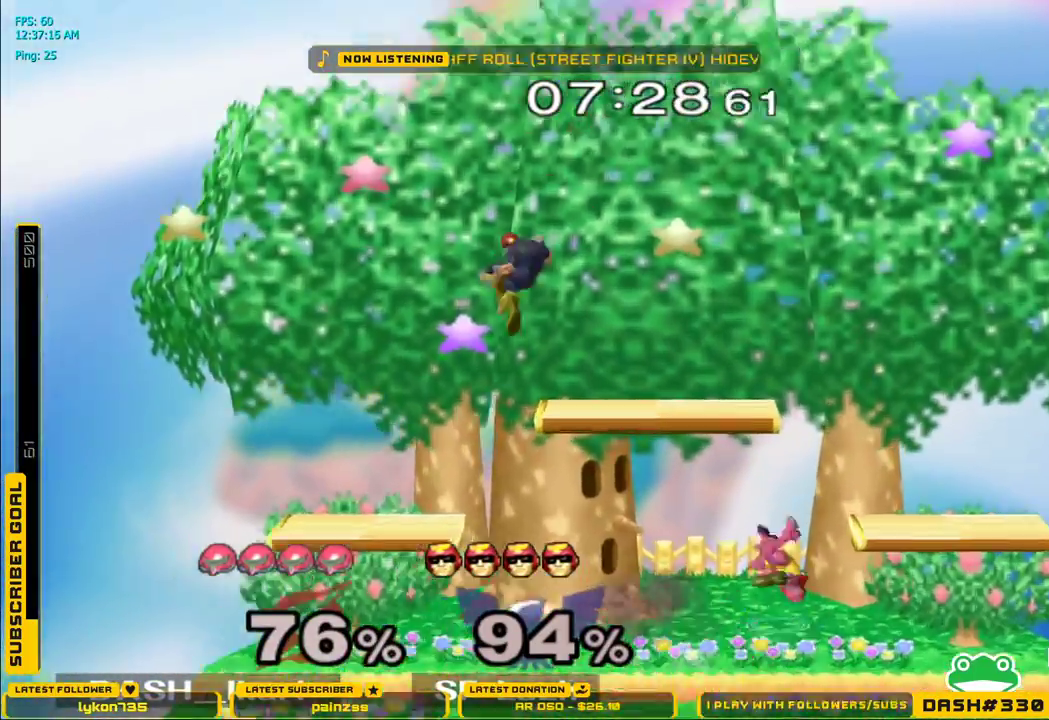
{"buttons": [], "left_stick": "center", "right_stick": "center", "events": [[150, "left_stick", "down-right"], [167, "L1", "down"], [283, "L1", "up"], [283, "left_stick", "center"], [350, "X", "up"], [350, "left_stick", "down"], [433, "left_stick", "center"]]}
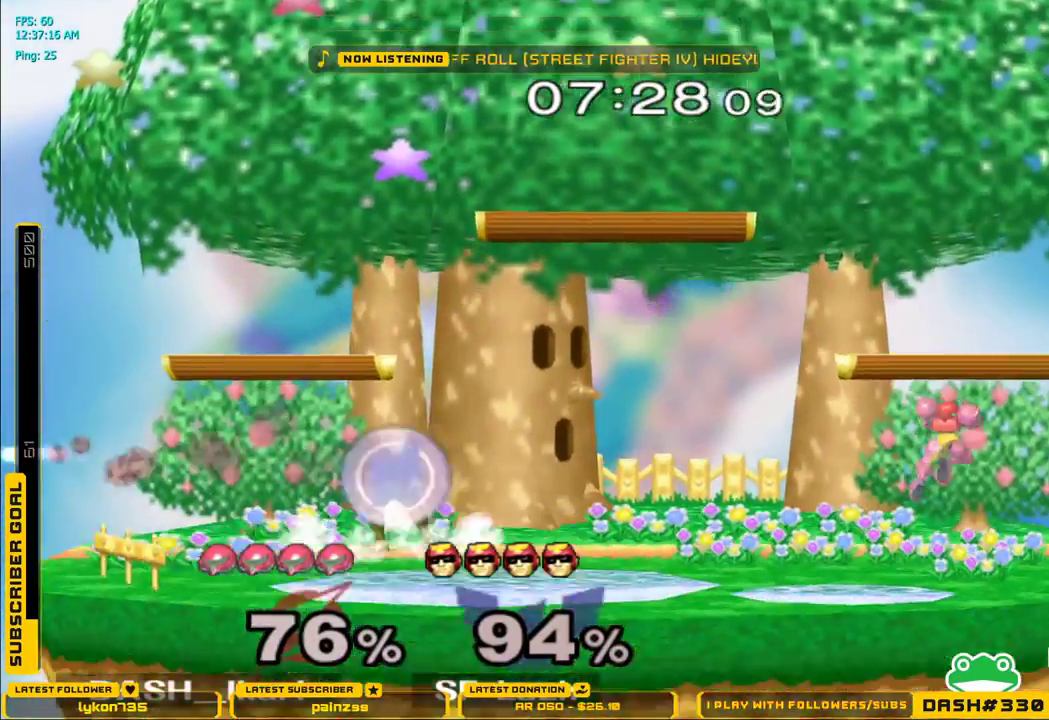
{"buttons": [], "left_stick": "left", "right_stick": "center", "events": [[133, "left_stick", "down"], [200, "L1", "down"], [300, "L1", "up"], [300, "left_stick", "center"], [400, "left_stick", "left"]]}
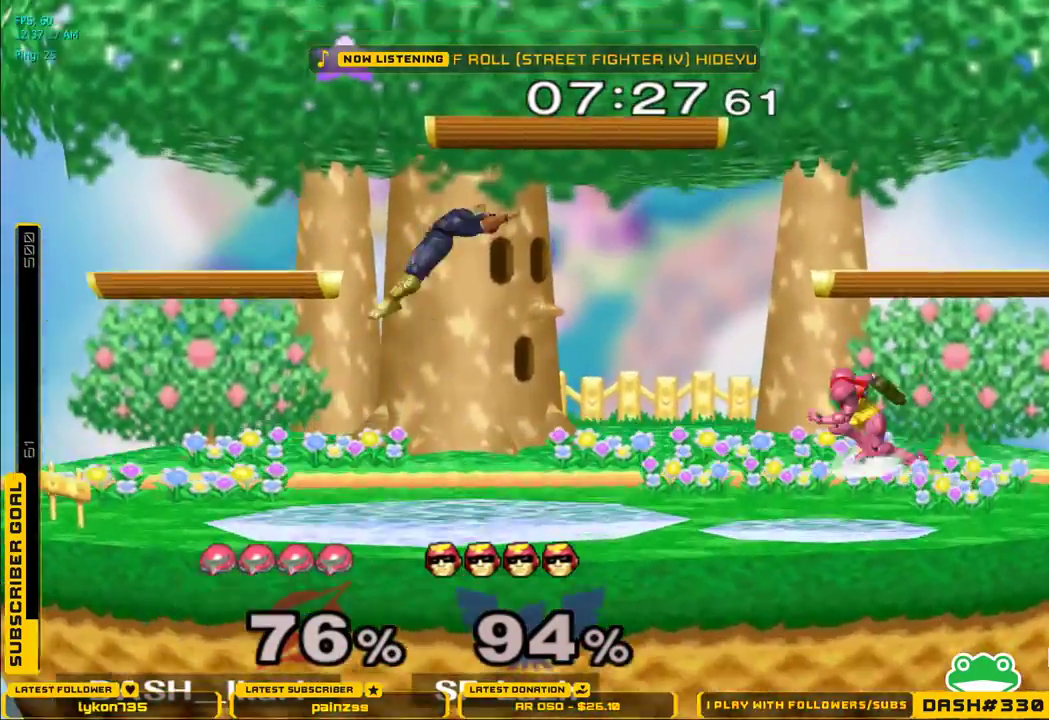
{"buttons": ["L1"], "left_stick": "left", "right_stick": "center", "events": [[250, "L1", "down"]]}
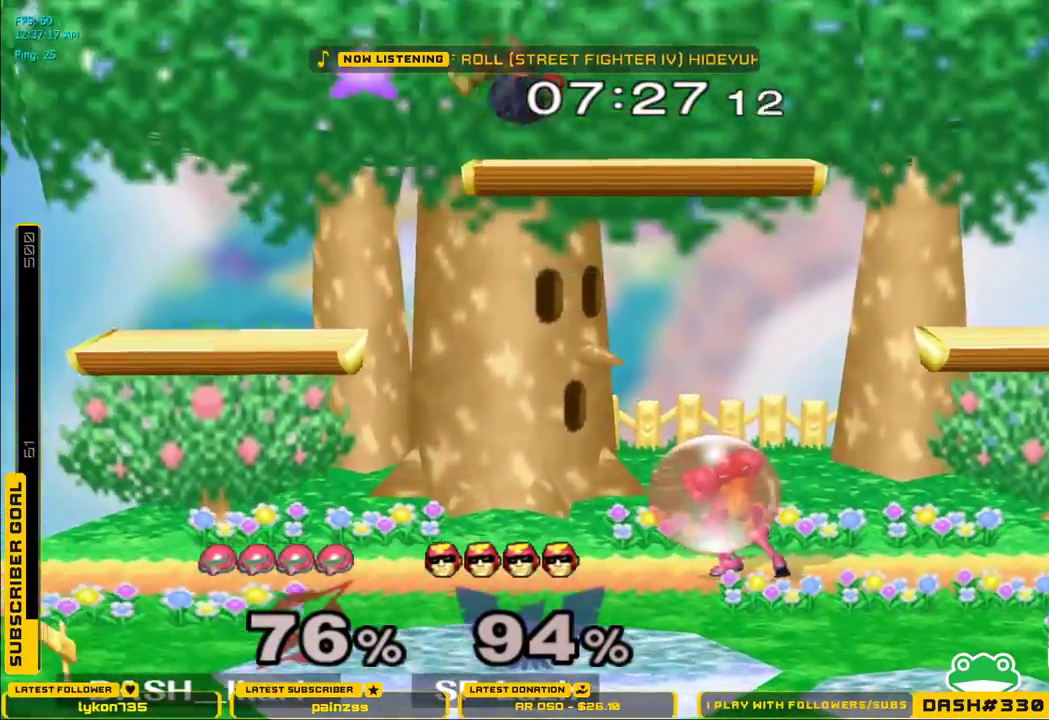
{"buttons": ["B"], "left_stick": "center", "right_stick": "center", "events": [[100, "L1", "up"], [150, "left_stick", "center"], [183, "X", "down"], [217, "X", "up"], [217, "left_stick", "down-right"], [233, "L1", "down"], [333, "L1", "up"], [350, "left_stick", "center"], [450, "B", "down"]]}
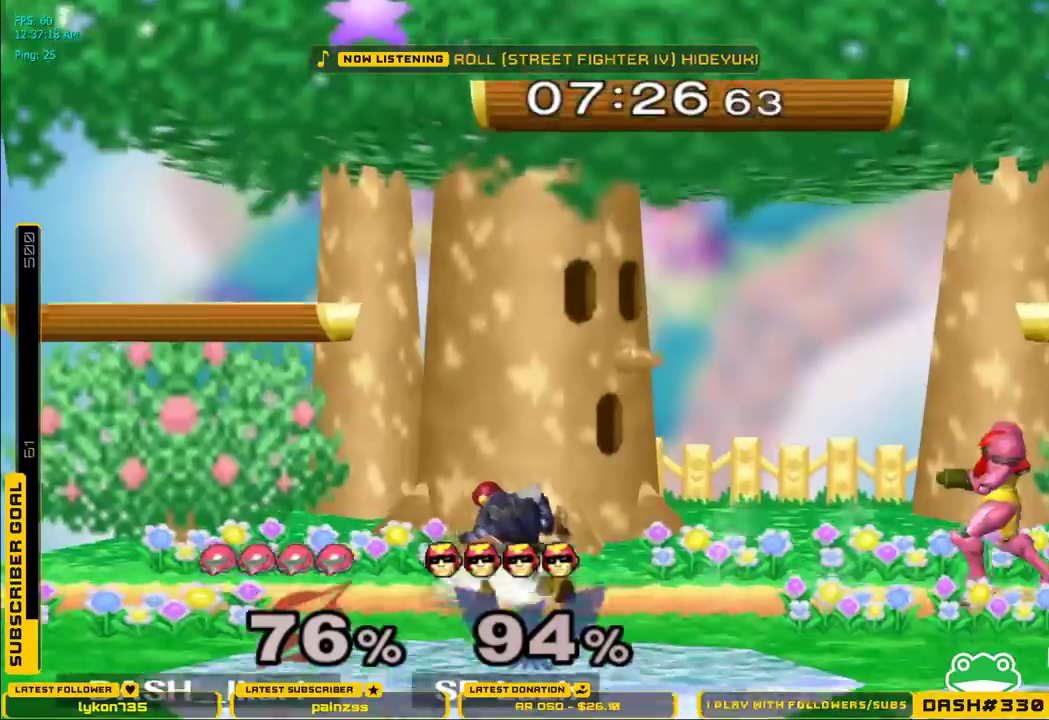
{"buttons": [], "left_stick": "left", "right_stick": "up", "events": [[50, "B", "up"], [50, "left_stick", "up"], [83, "B", "down"], [133, "B", "up"], [200, "L1", "down"], [233, "left_stick", "center"], [283, "L1", "up"], [367, "left_stick", "left"], [400, "X", "down"], [433, "X", "up"], [483, "right_stick", "up"]]}
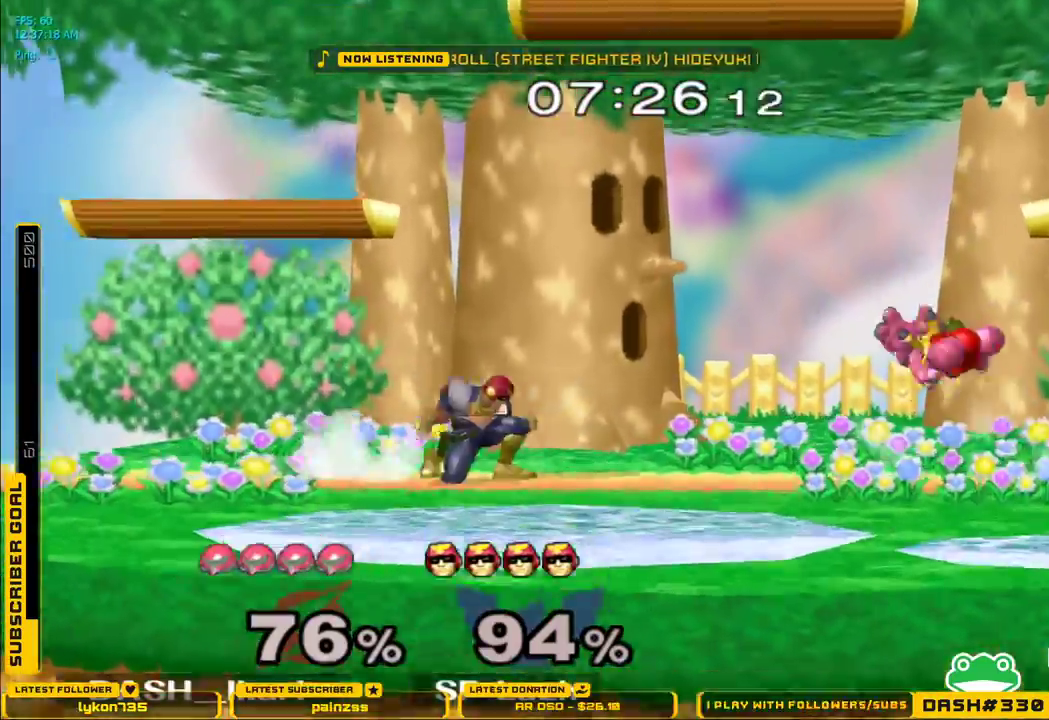
{"buttons": [], "left_stick": "center", "right_stick": "center"}
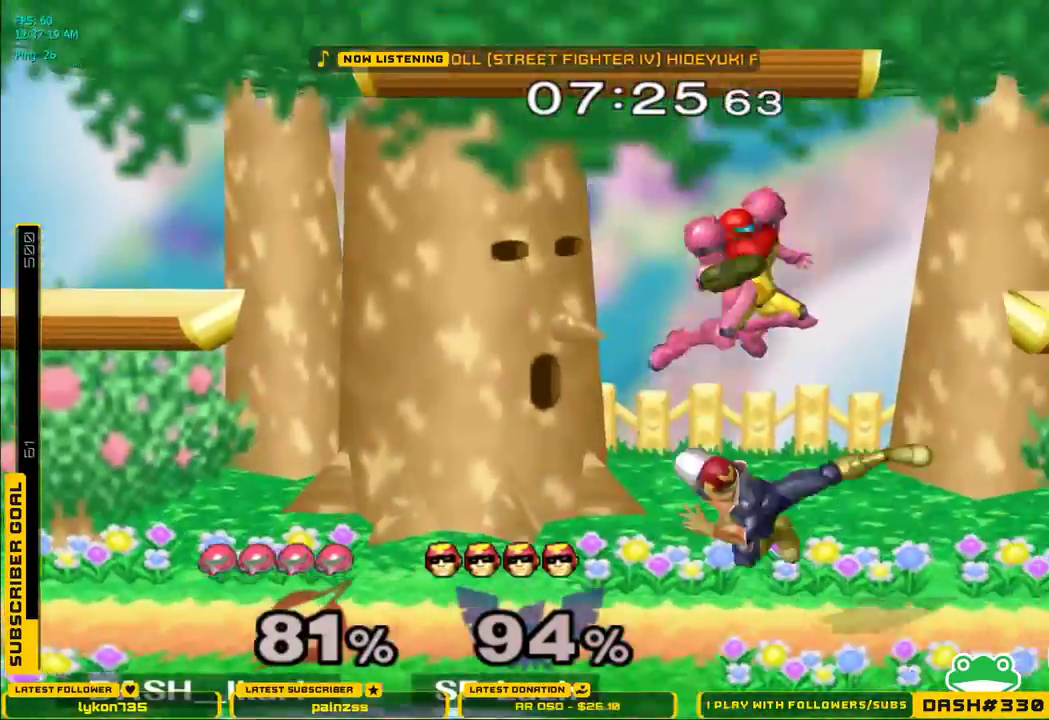
{"buttons": [], "left_stick": "left", "right_stick": "center", "events": [[50, "A", "down"], [83, "A", "up"], [217, "A", "down"], [300, "A", "up"], [300, "left_stick", "down"], [350, "L1", "down"], [400, "L1", "up"], [450, "left_stick", "center"], [500, "left_stick", "left"]]}
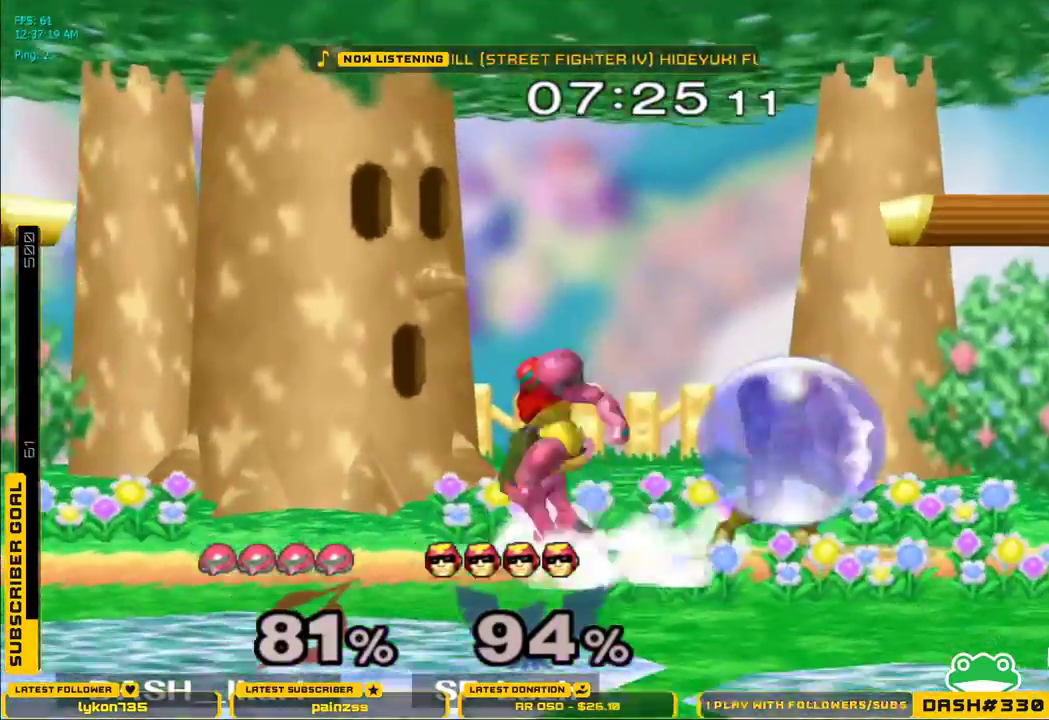
{"buttons": [], "left_stick": "left", "right_stick": "center"}
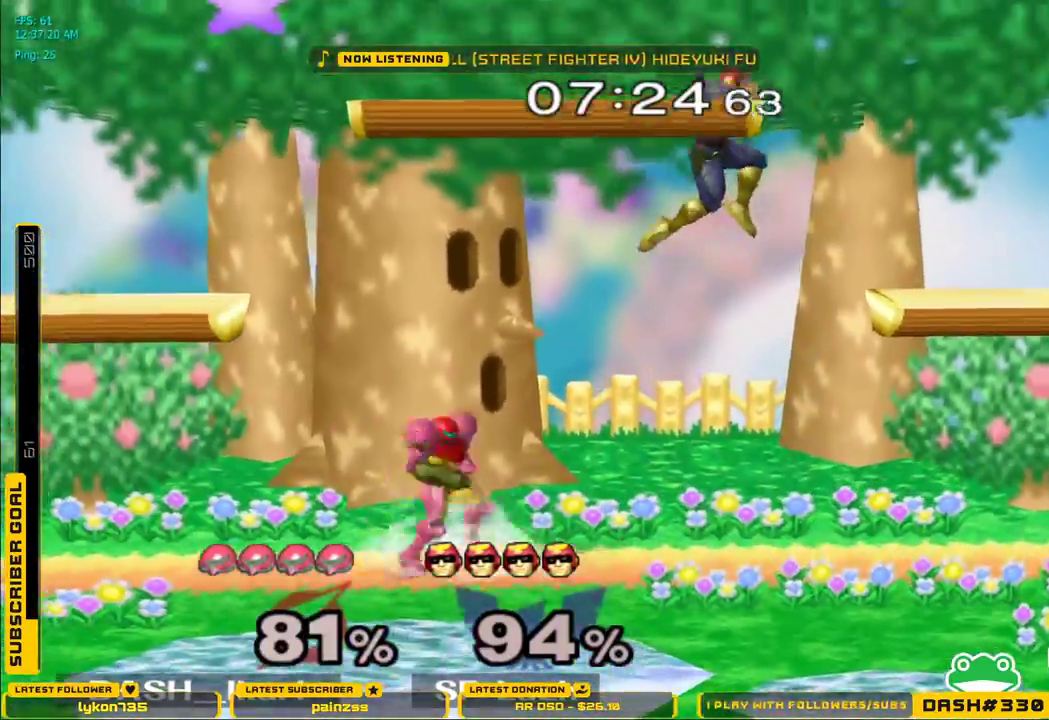
{"buttons": [], "left_stick": "right", "right_stick": "center", "events": [[133, "X", "down"], [183, "B", "down"], [183, "X", "up"], [200, "left_stick", "down"], [217, "L1", "down"], [250, "left_stick", "right"], [283, "B", "up"], [300, "L1", "up"], [317, "left_stick", "center"], [383, "left_stick", "right"]]}
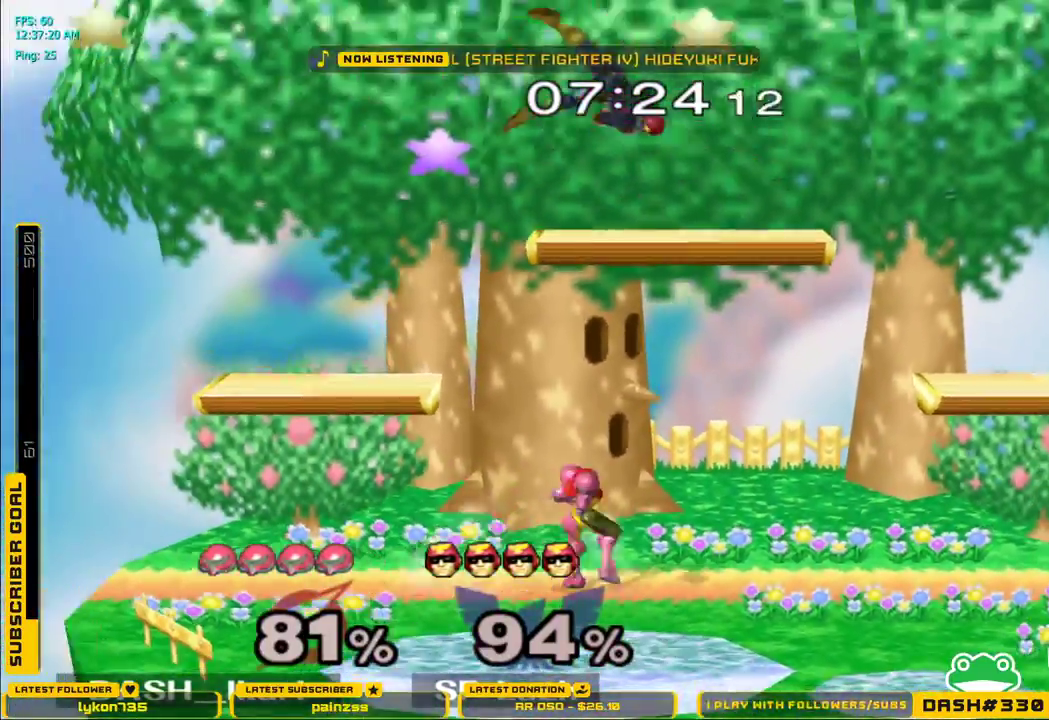
{"buttons": [], "left_stick": "center", "right_stick": "center", "events": [[167, "X", "down"], [233, "X", "up"], [317, "X", "down"], [367, "X", "up"], [500, "left_stick", "center"]]}
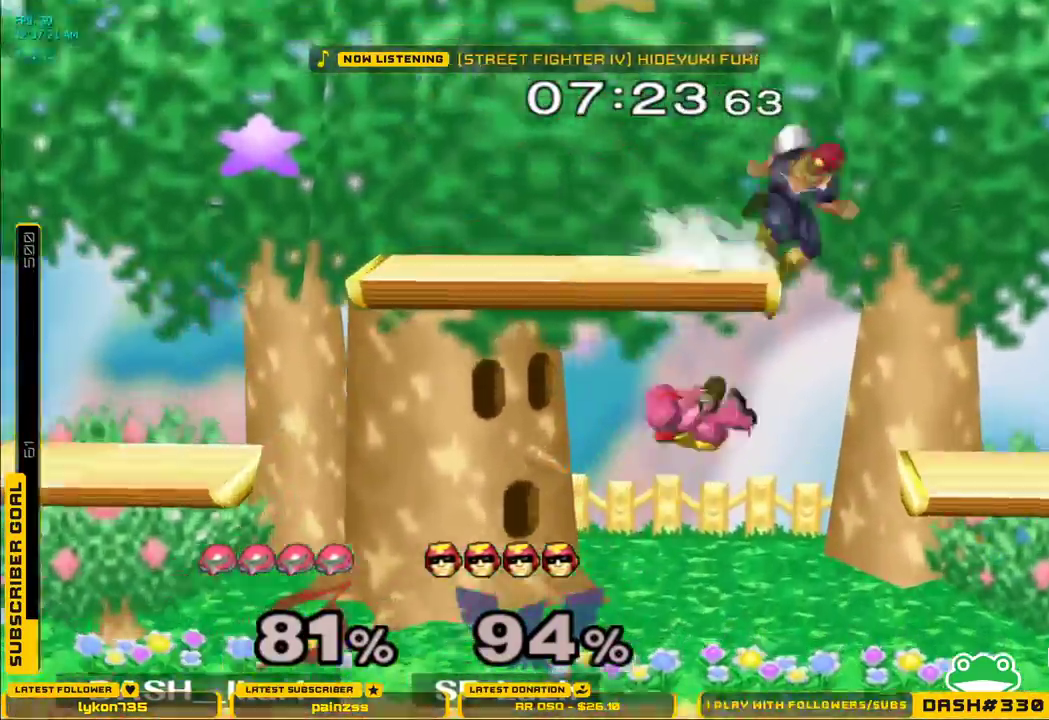
{"buttons": [], "left_stick": "down", "right_stick": "left"}
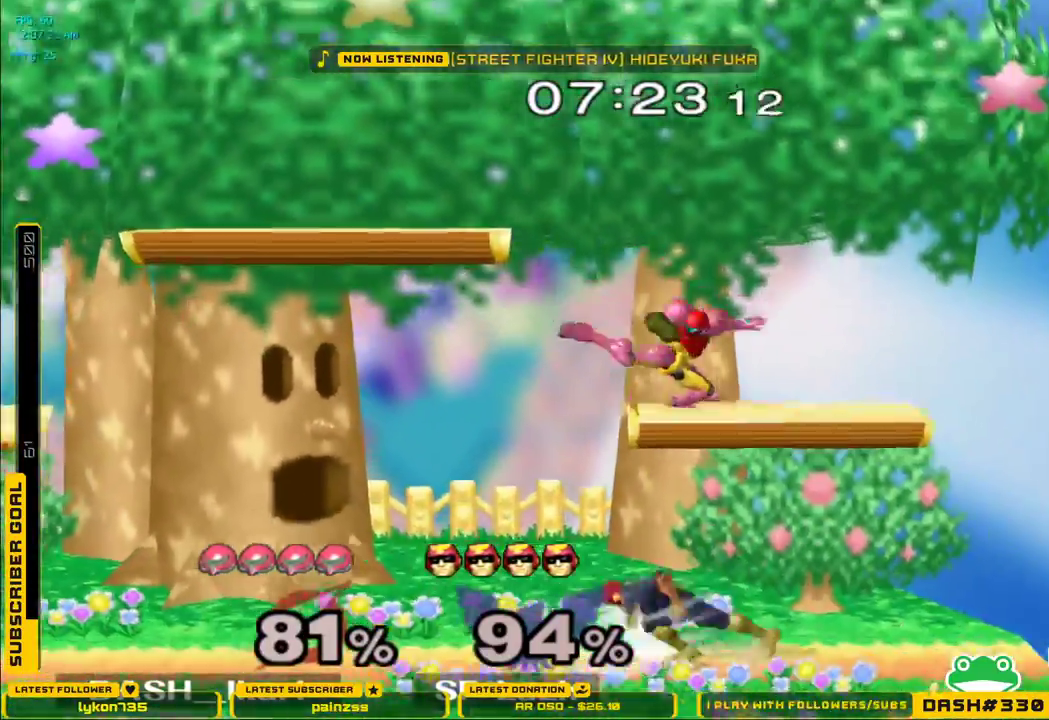
{"buttons": ["B"], "left_stick": "left", "right_stick": "center", "events": [[17, "L1", "down"], [33, "right_stick", "center"], [50, "left_stick", "left"], [350, "left_stick", "down"], [383, "L1", "up"], [417, "left_stick", "center"], [467, "left_stick", "left"], [500, "B", "down"]]}